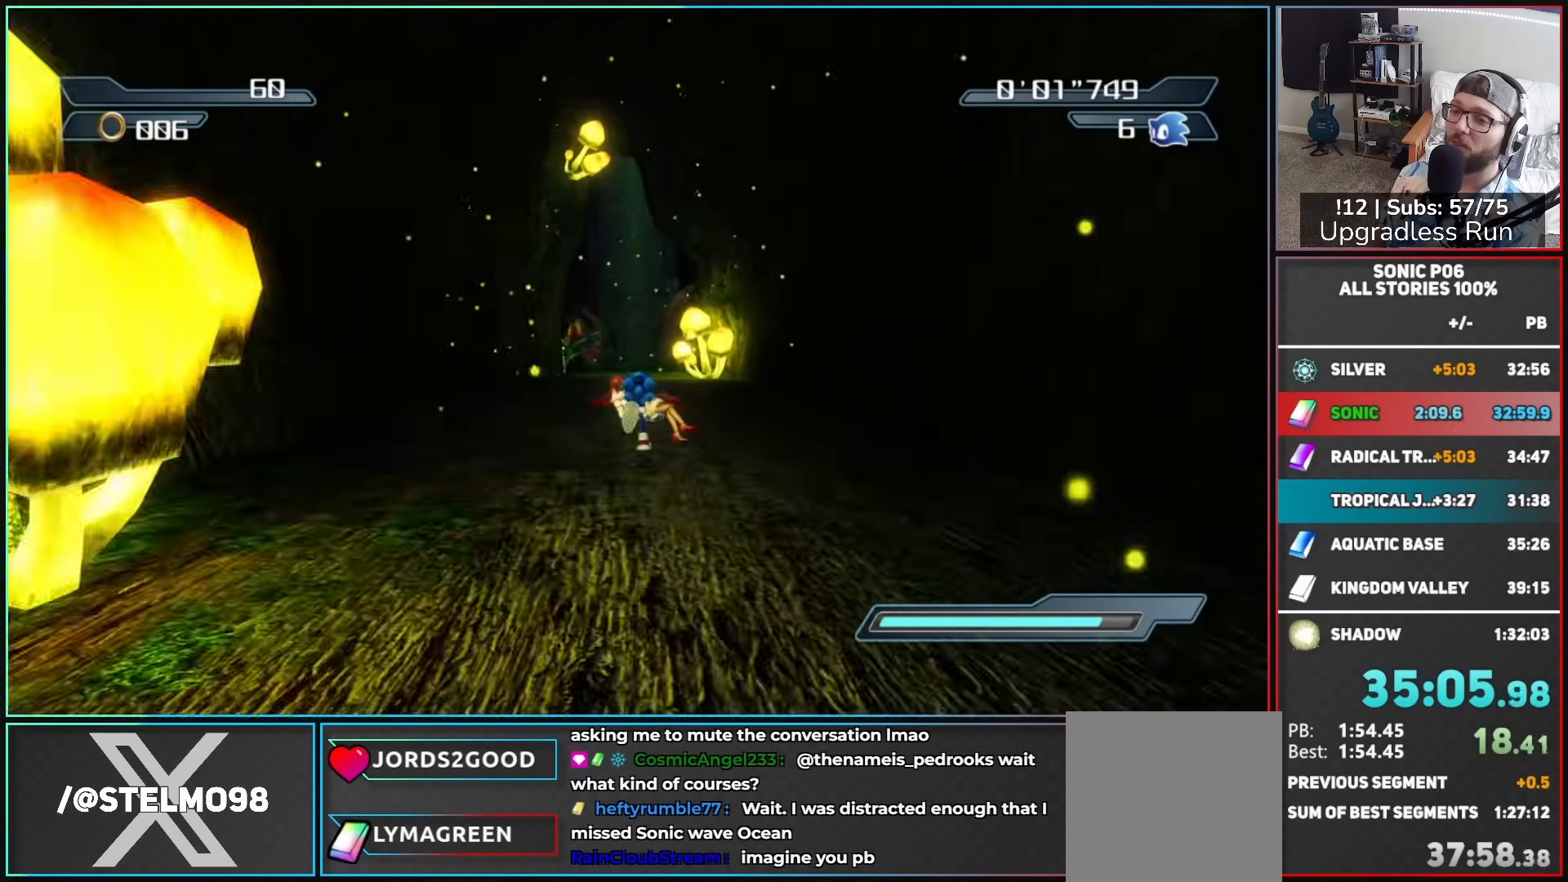
Gameplay with a controller (Xbox layout); each line is a JSON object with the inputs held at the frame after it (dt_ms = milliseconds from this image to that frame). "events" lists button and stick changes between this image and that frame as [ms after this image, input, new state], when the widget could be followed in between.
{"dt_ms": 500, "buttons": [], "left_stick": "up", "right_stick": "down", "events": [[233, "left_stick", "up"], [317, "right_stick", "down"]]}
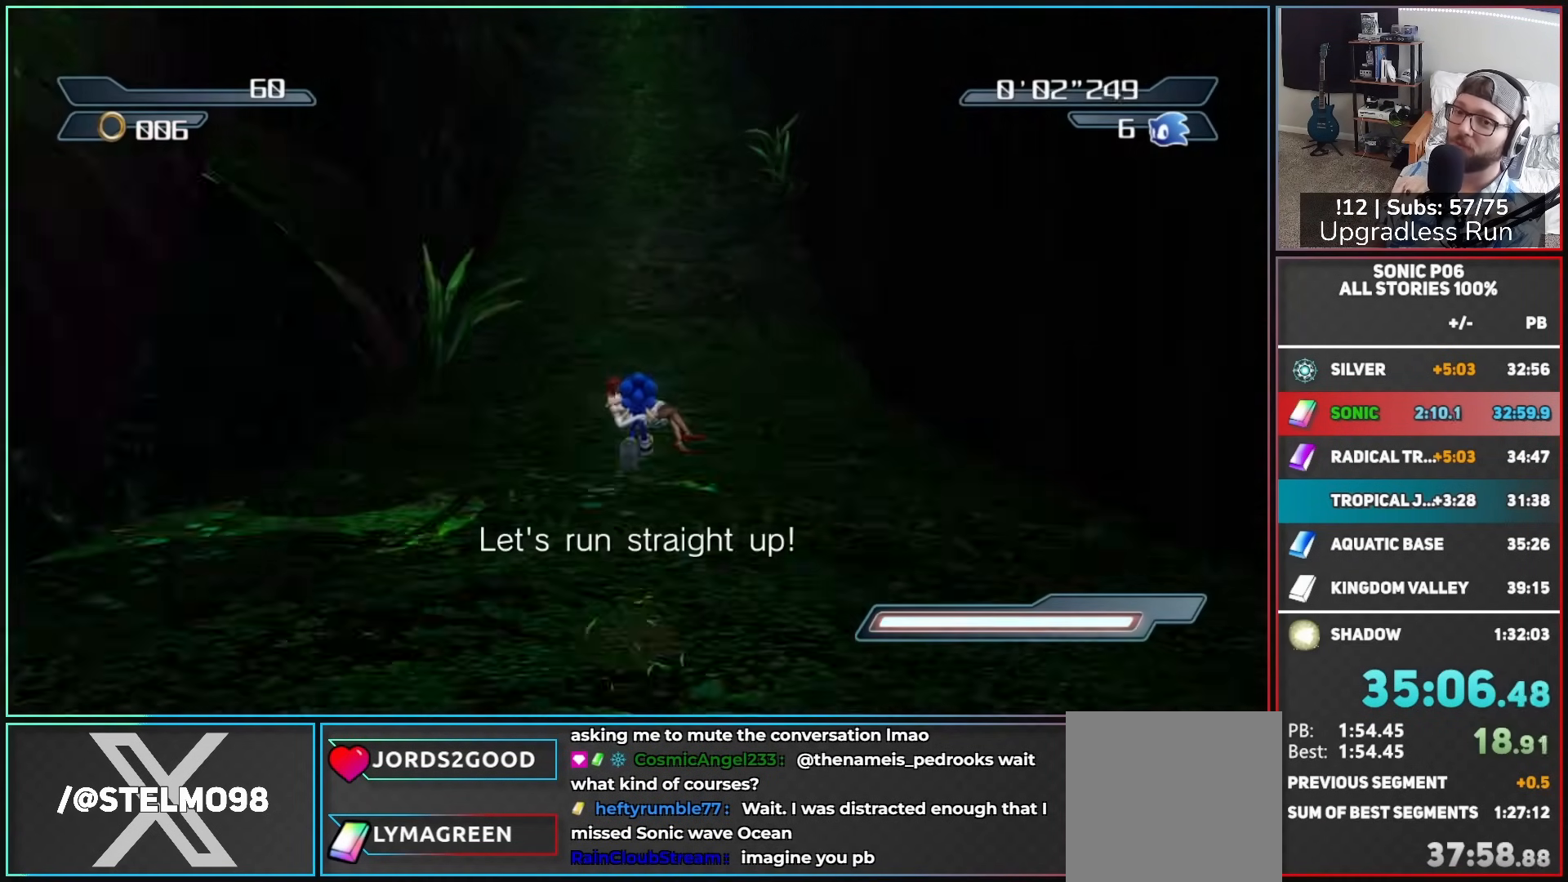
{"dt_ms": 500, "buttons": [], "left_stick": "up", "right_stick": "down", "events": []}
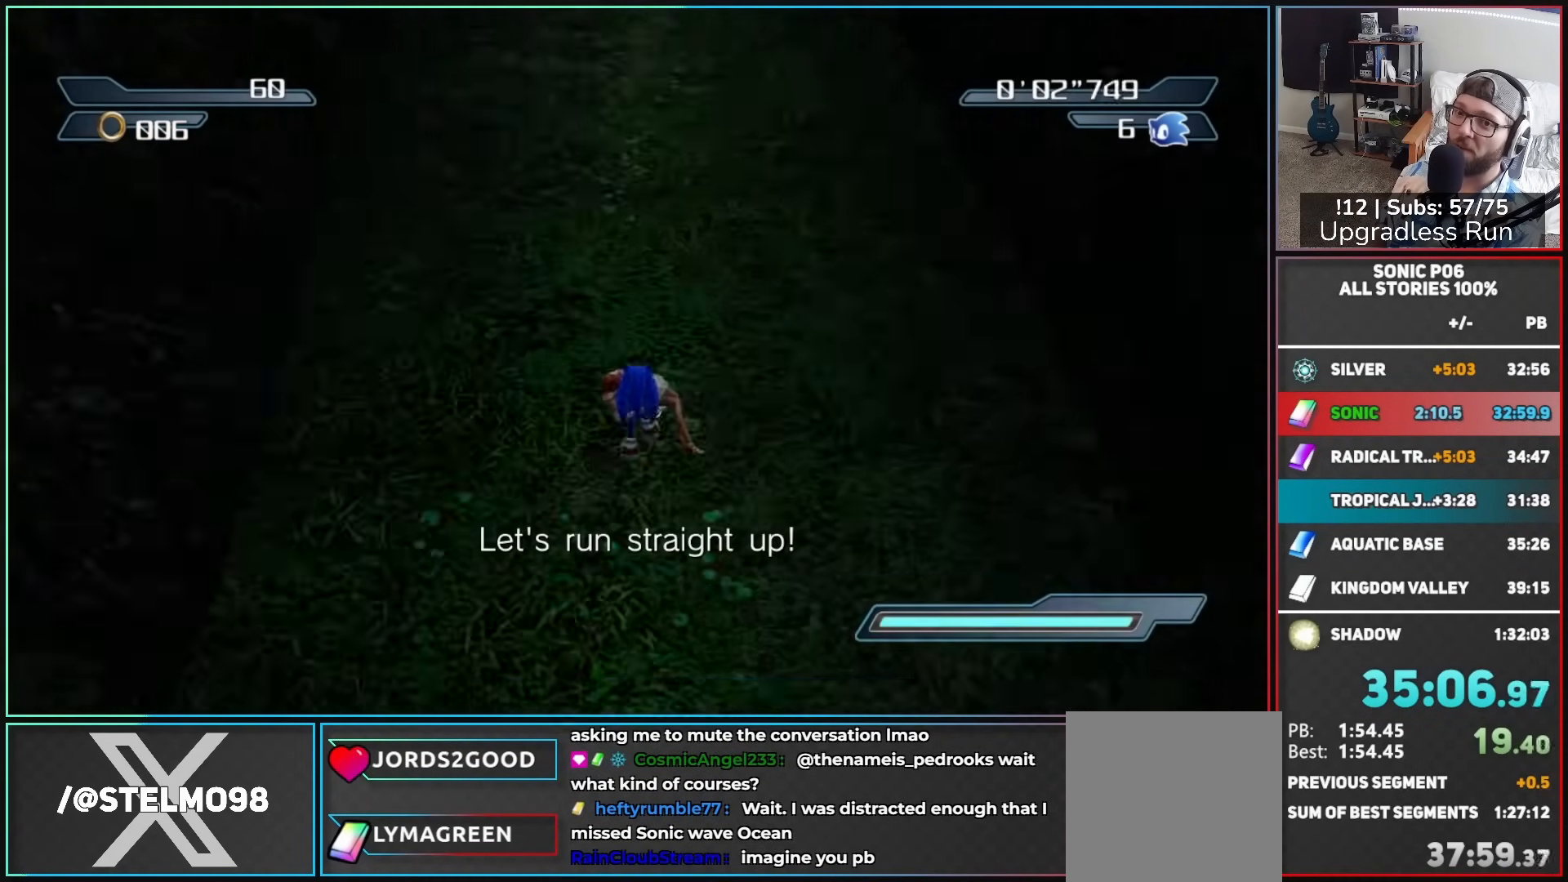
{"dt_ms": 500, "buttons": [], "left_stick": "up", "right_stick": "down", "events": []}
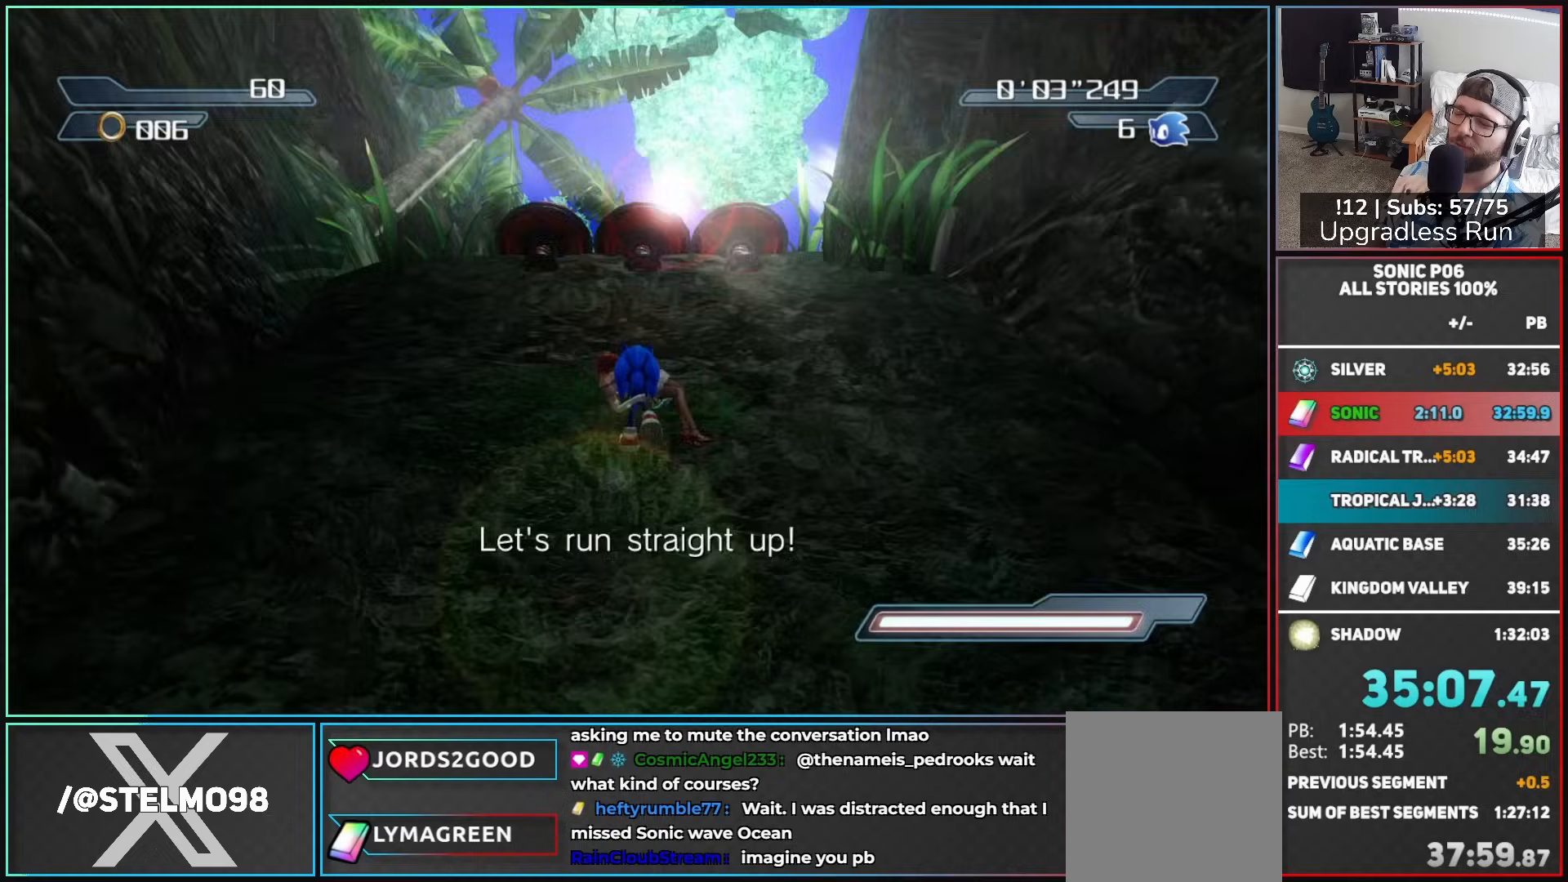
{"dt_ms": 500, "buttons": [], "left_stick": "up", "right_stick": "down", "events": []}
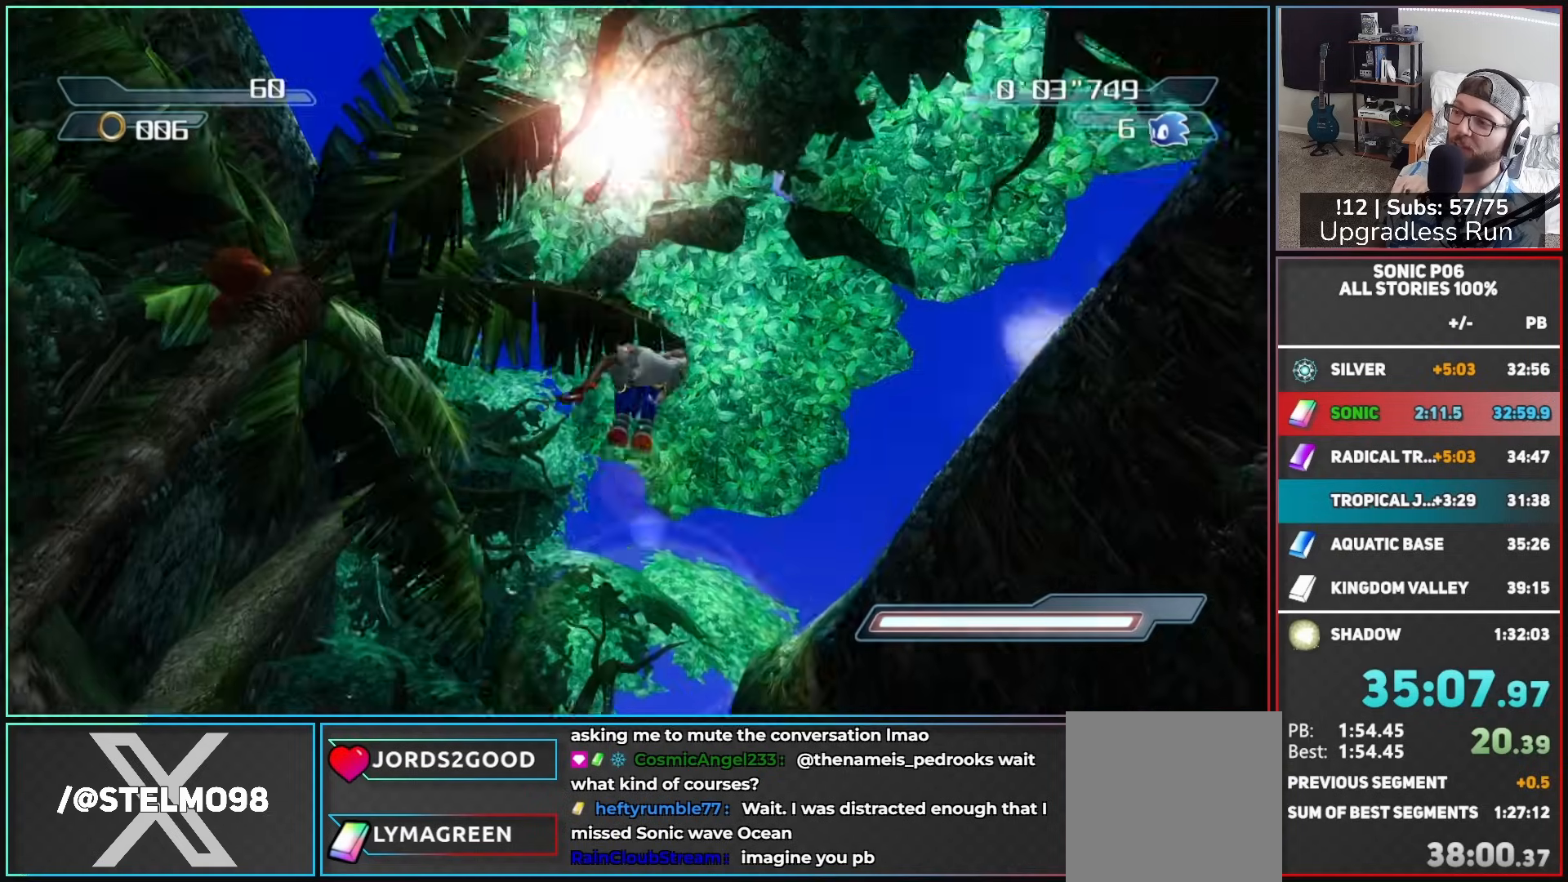
{"dt_ms": 500, "buttons": [], "left_stick": "up", "right_stick": "down", "events": []}
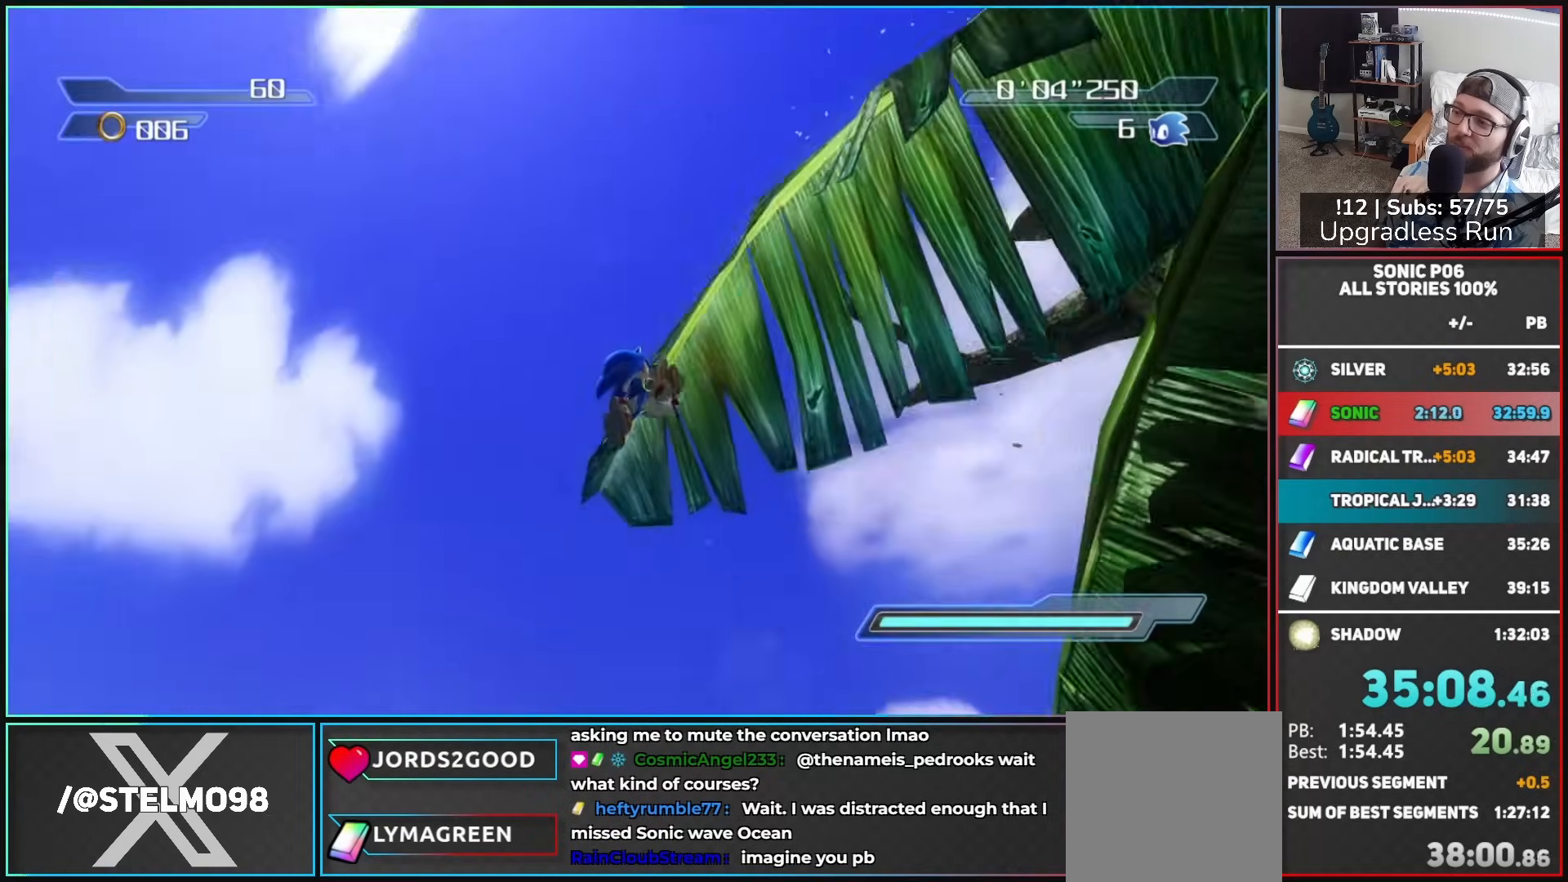
{"dt_ms": 500, "buttons": [], "left_stick": "up", "right_stick": "down", "events": []}
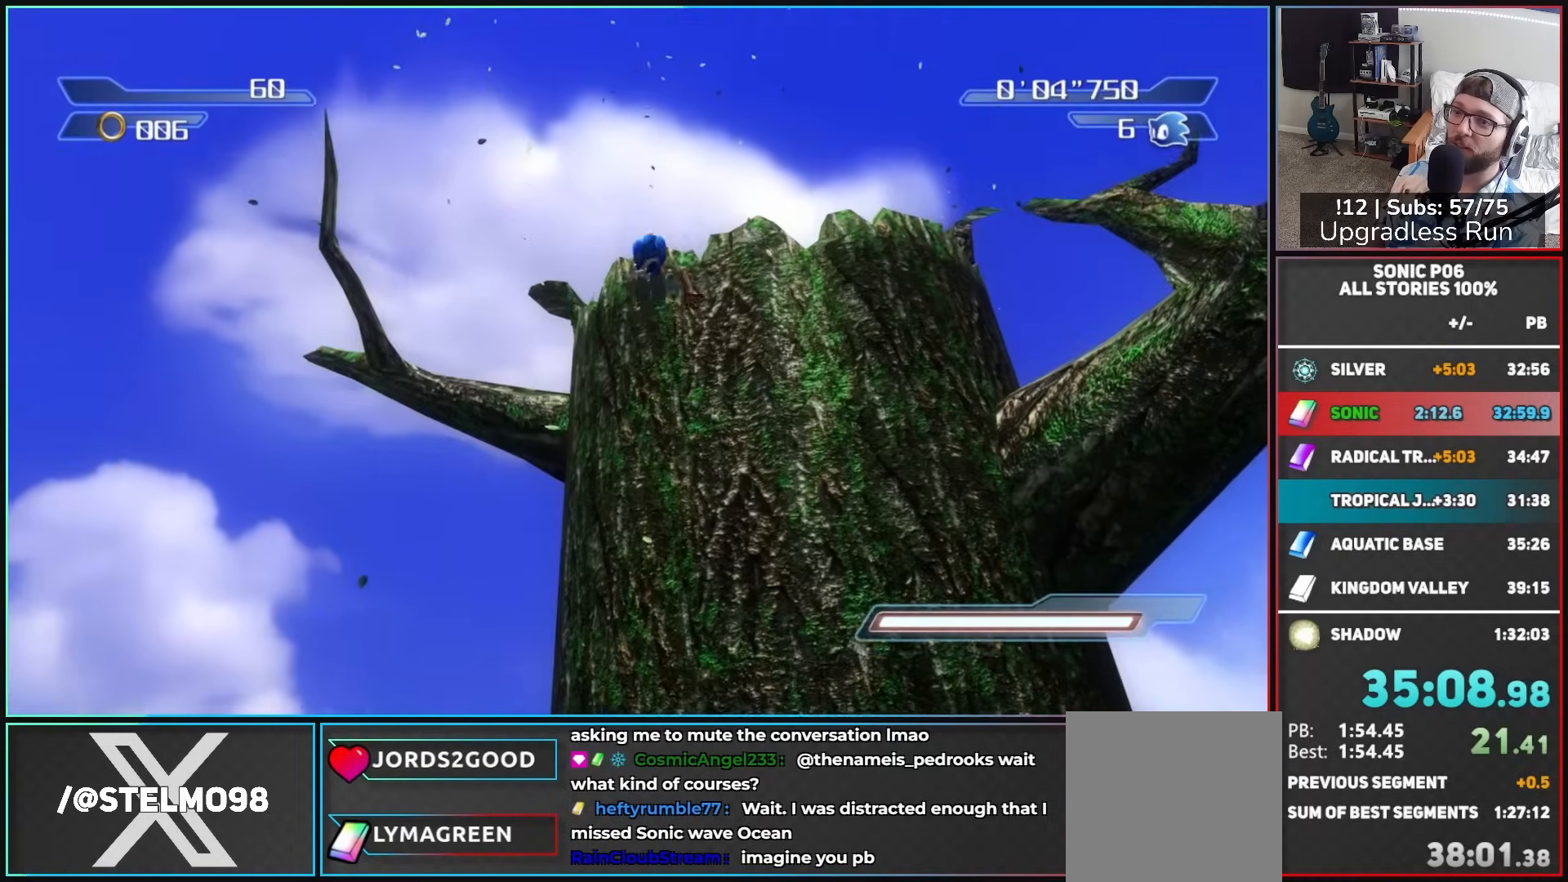
{"dt_ms": 500, "buttons": [], "left_stick": "up", "right_stick": "down-left"}
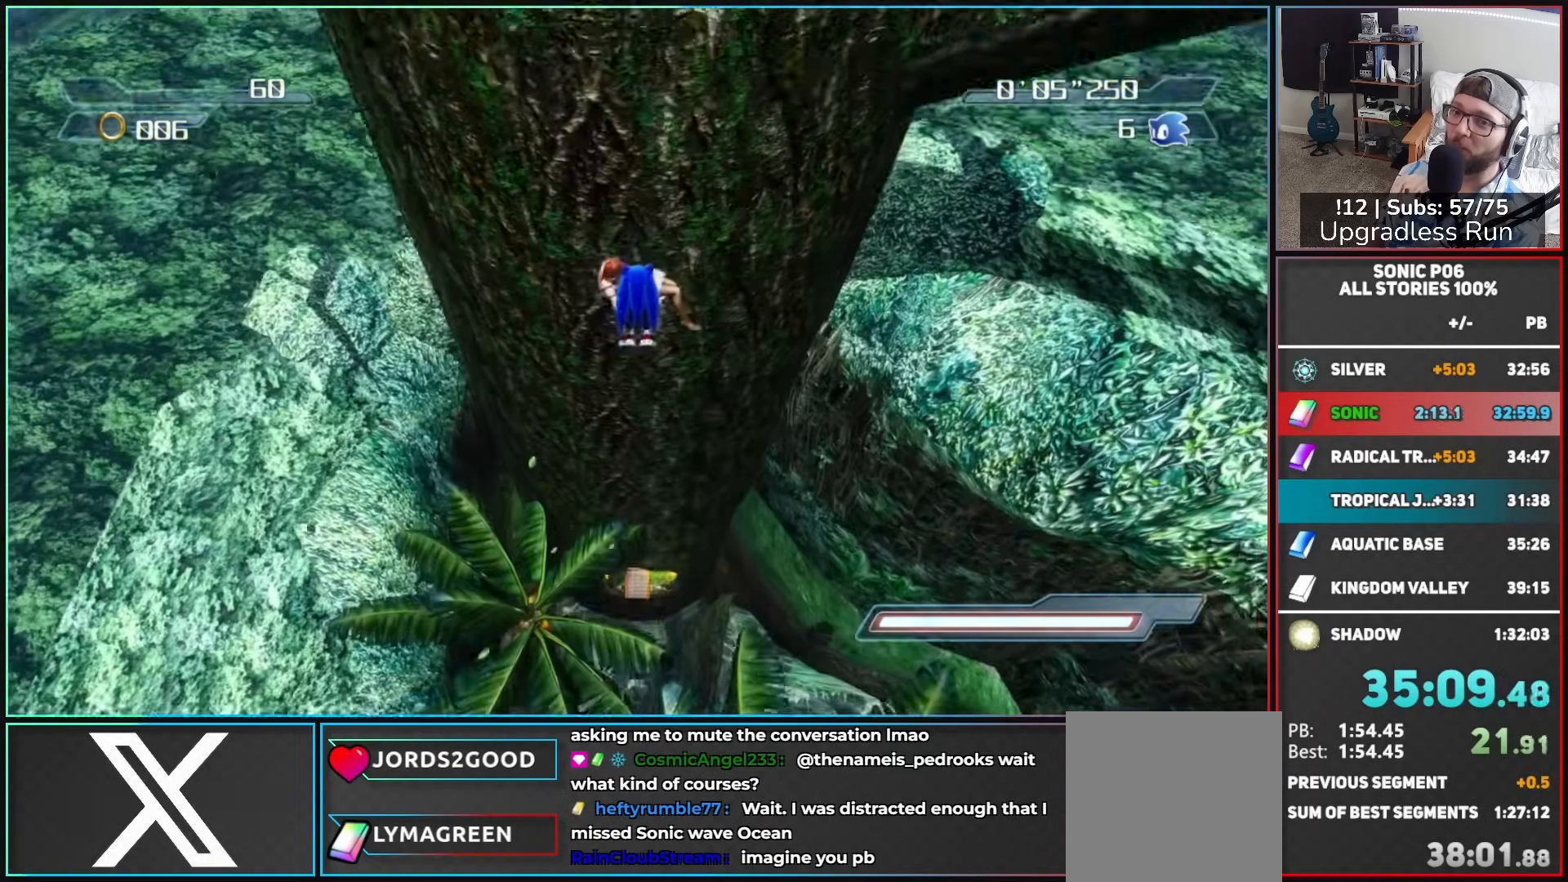
{"dt_ms": 500, "buttons": [], "left_stick": "up", "right_stick": "center"}
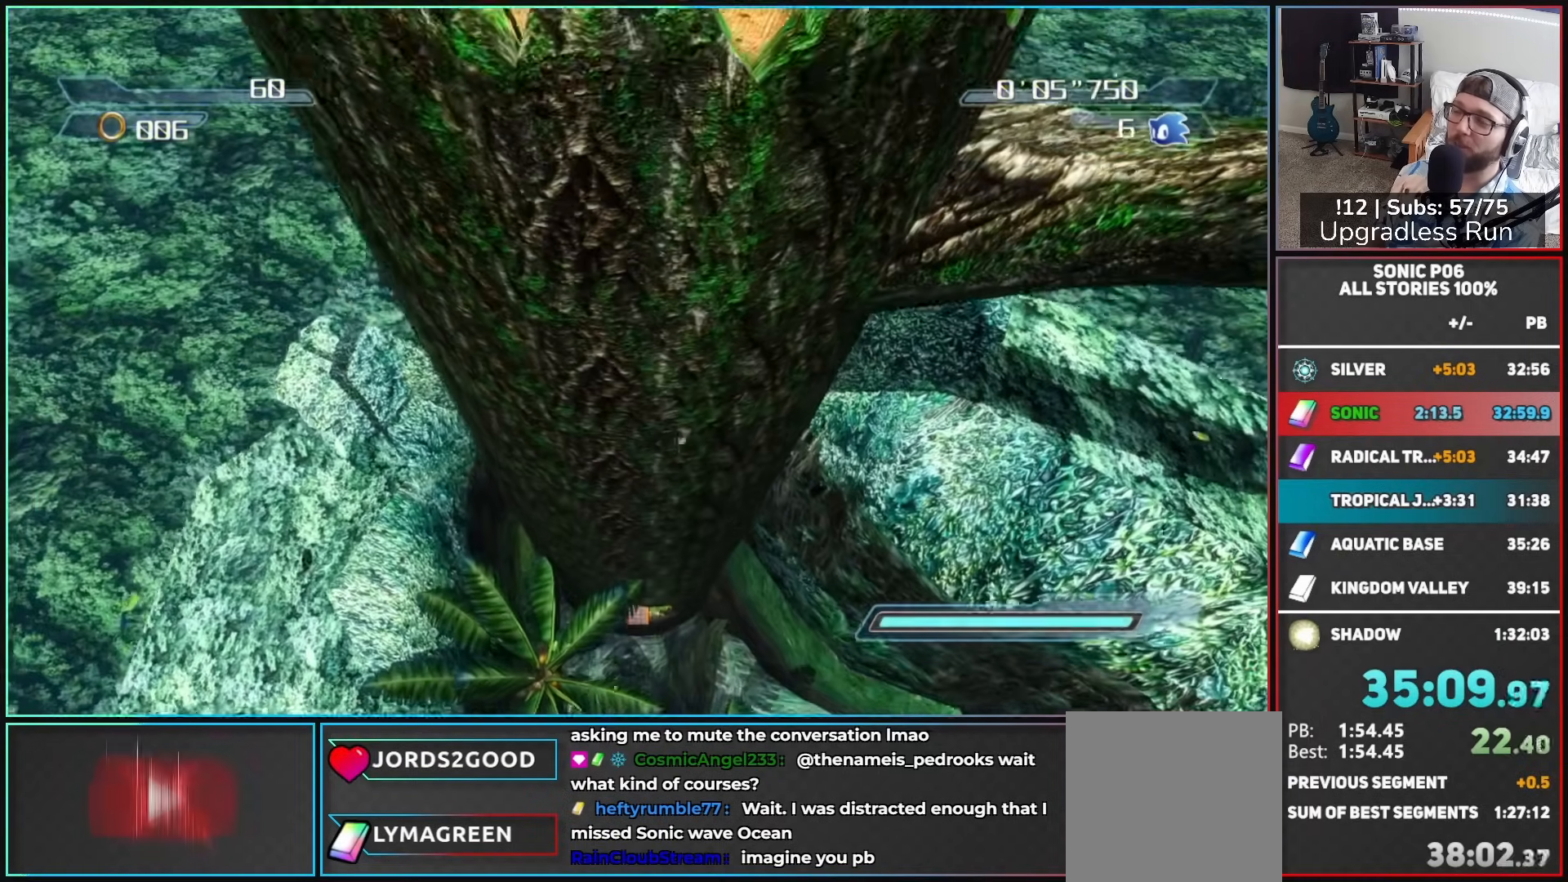
{"dt_ms": 1000, "buttons": [], "left_stick": "down", "right_stick": "center", "events": [[483, "left_stick", "up-right"], [650, "left_stick", "right"], [817, "left_stick", "down-right"], [967, "left_stick", "down"]]}
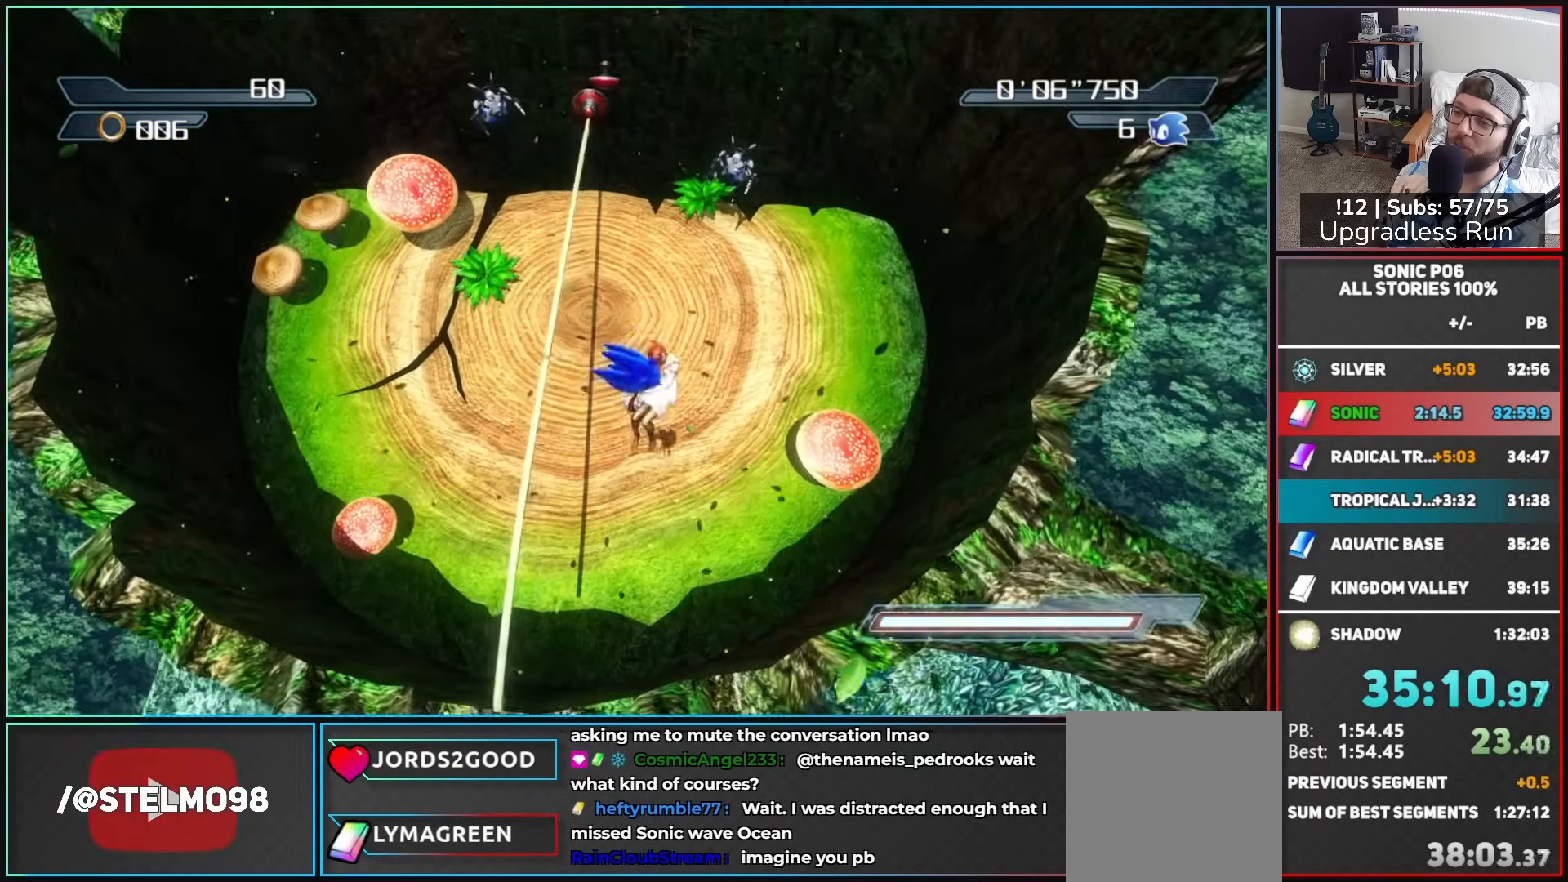
{"dt_ms": 500, "buttons": [], "left_stick": "down-left", "right_stick": "center", "events": [[217, "left_stick", "down-left"]]}
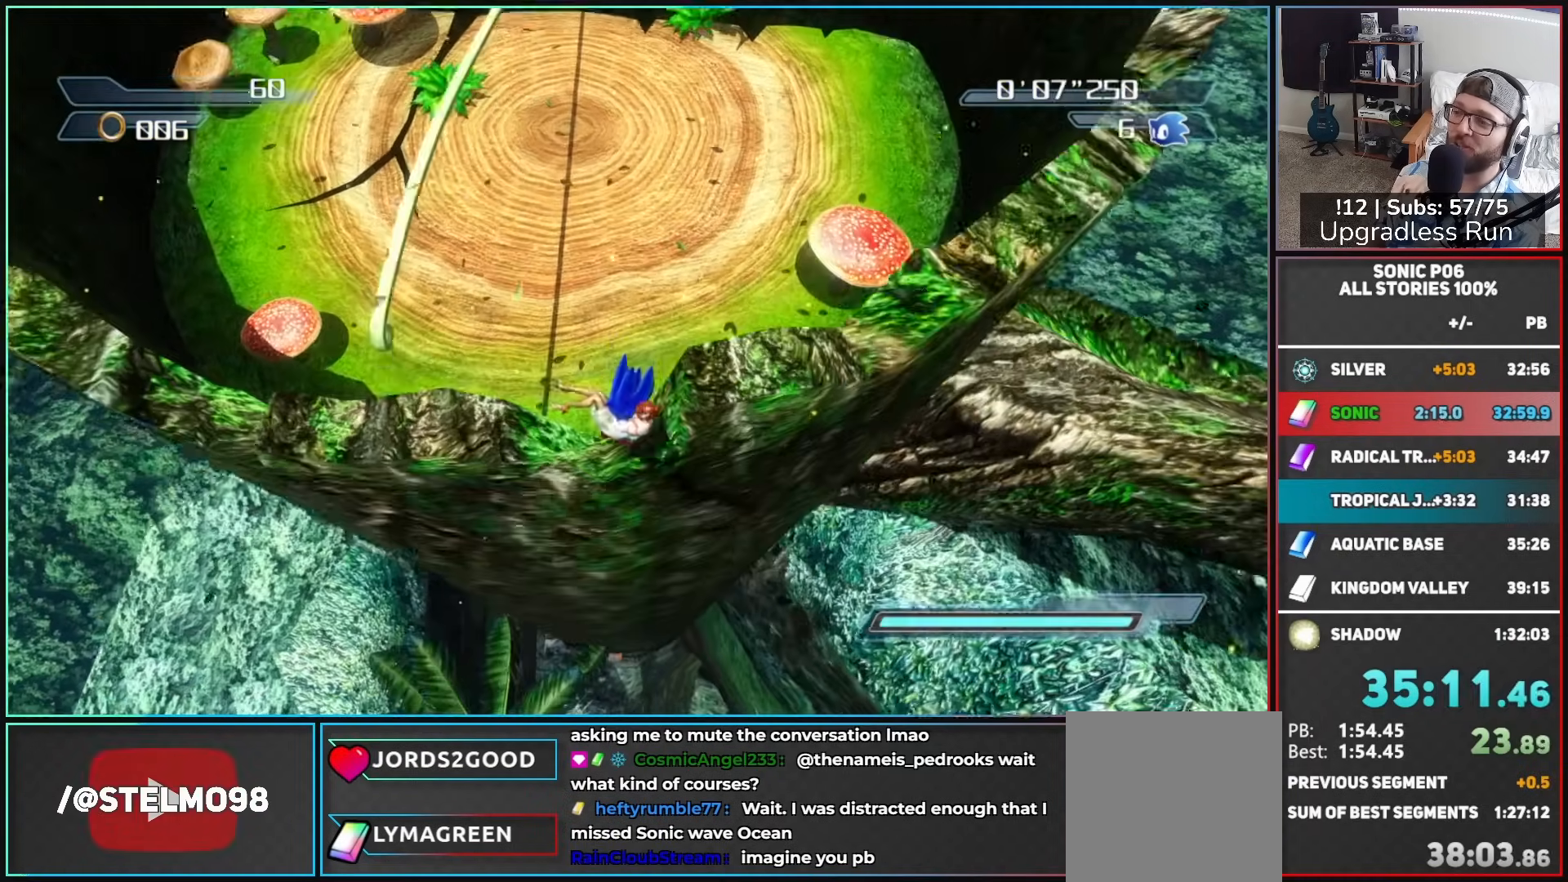
{"dt_ms": 500, "buttons": [], "left_stick": "up-right", "right_stick": "center"}
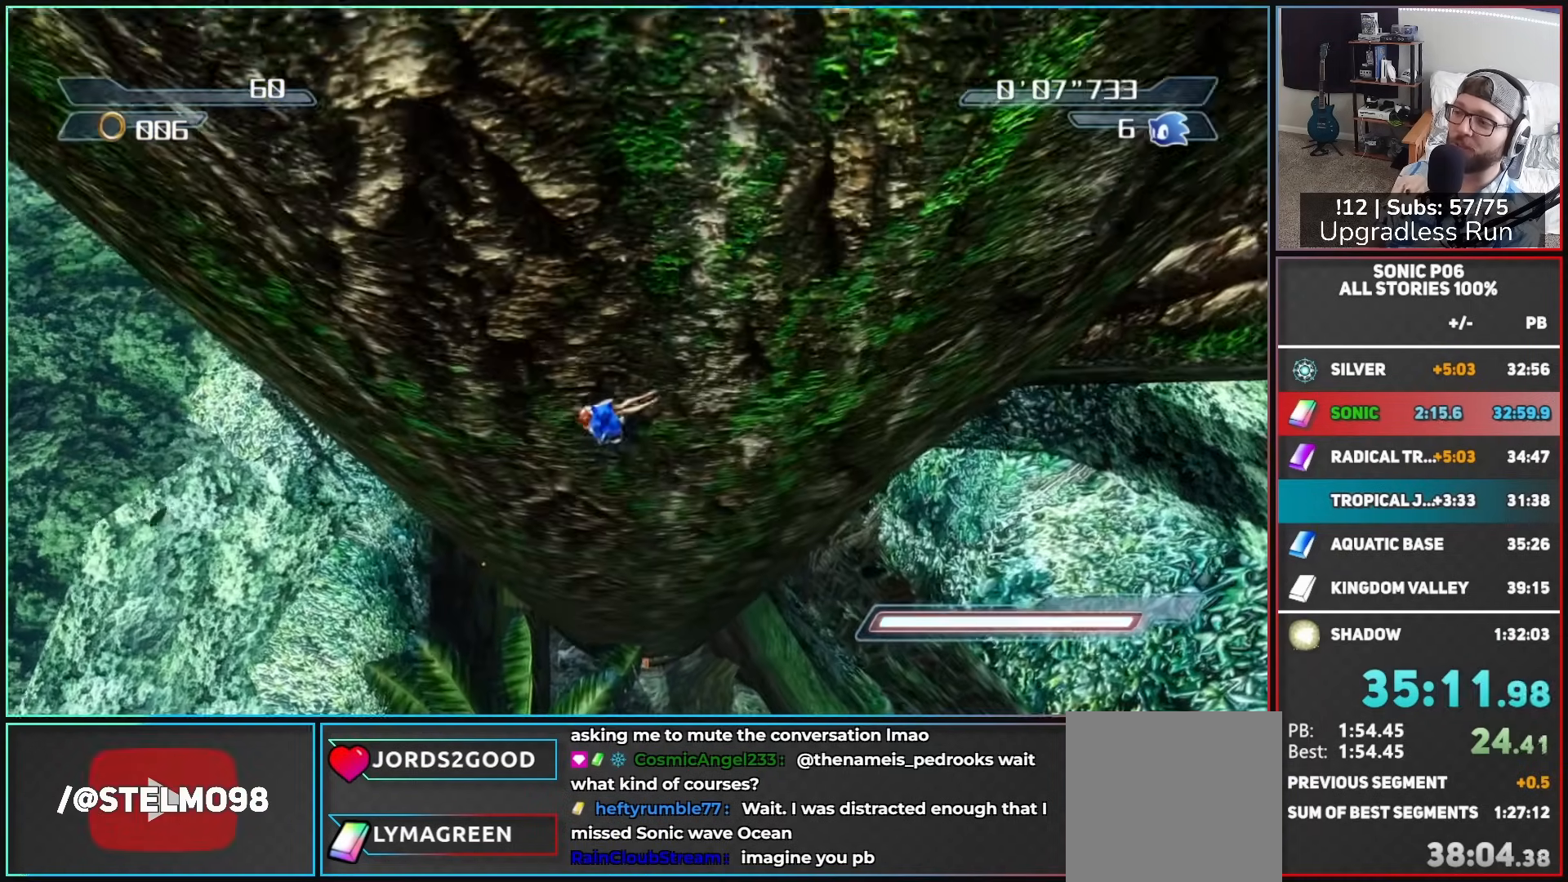
{"dt_ms": 500, "buttons": [], "left_stick": "center", "right_stick": "center"}
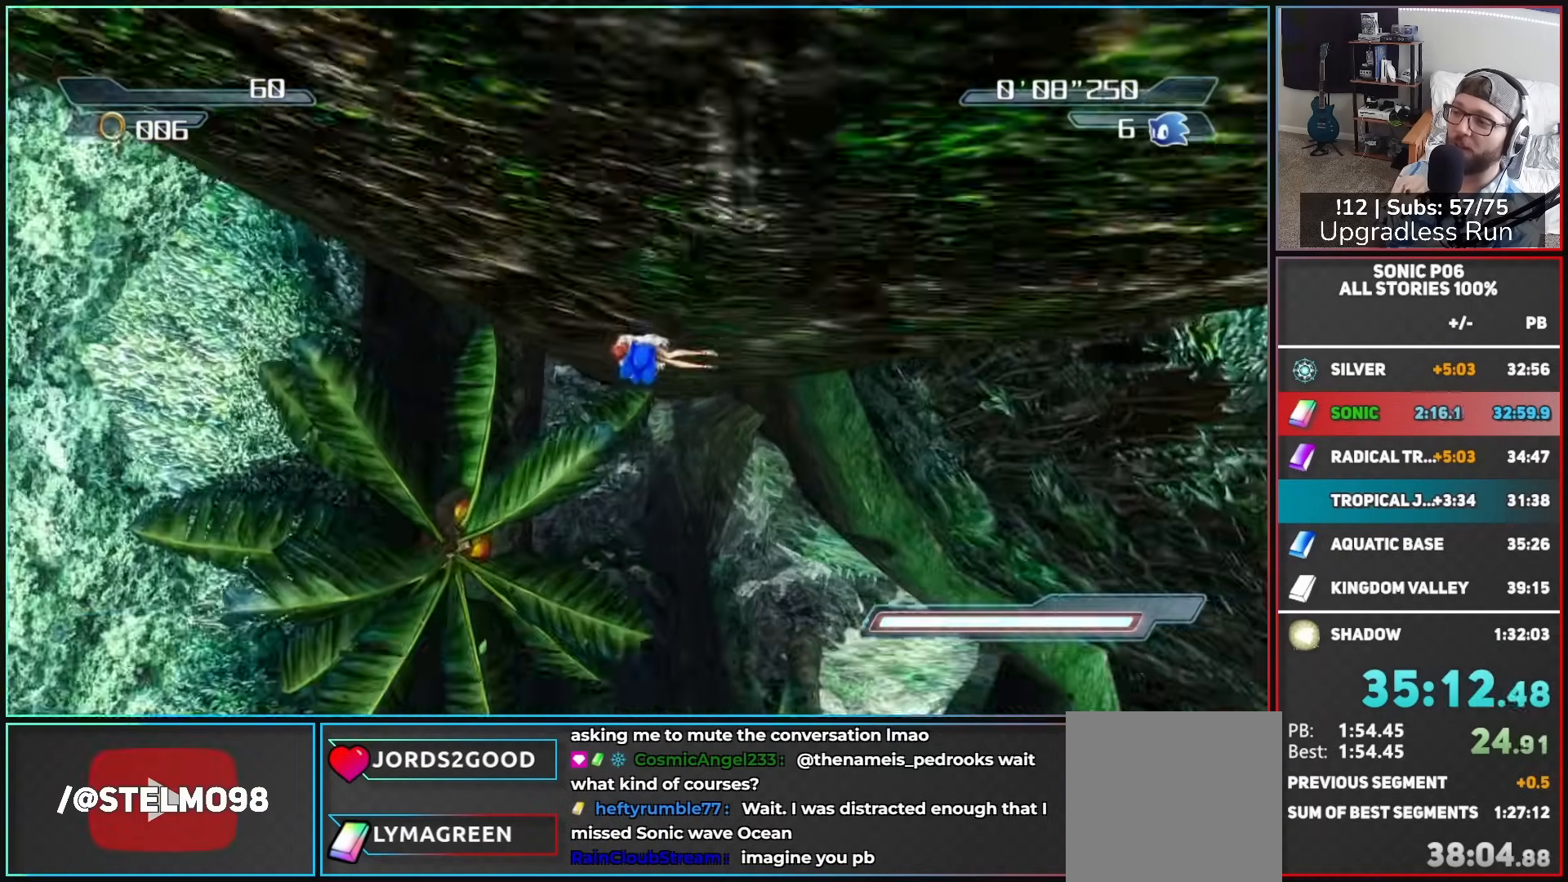
{"dt_ms": 500, "buttons": [], "left_stick": "center", "right_stick": "center", "events": []}
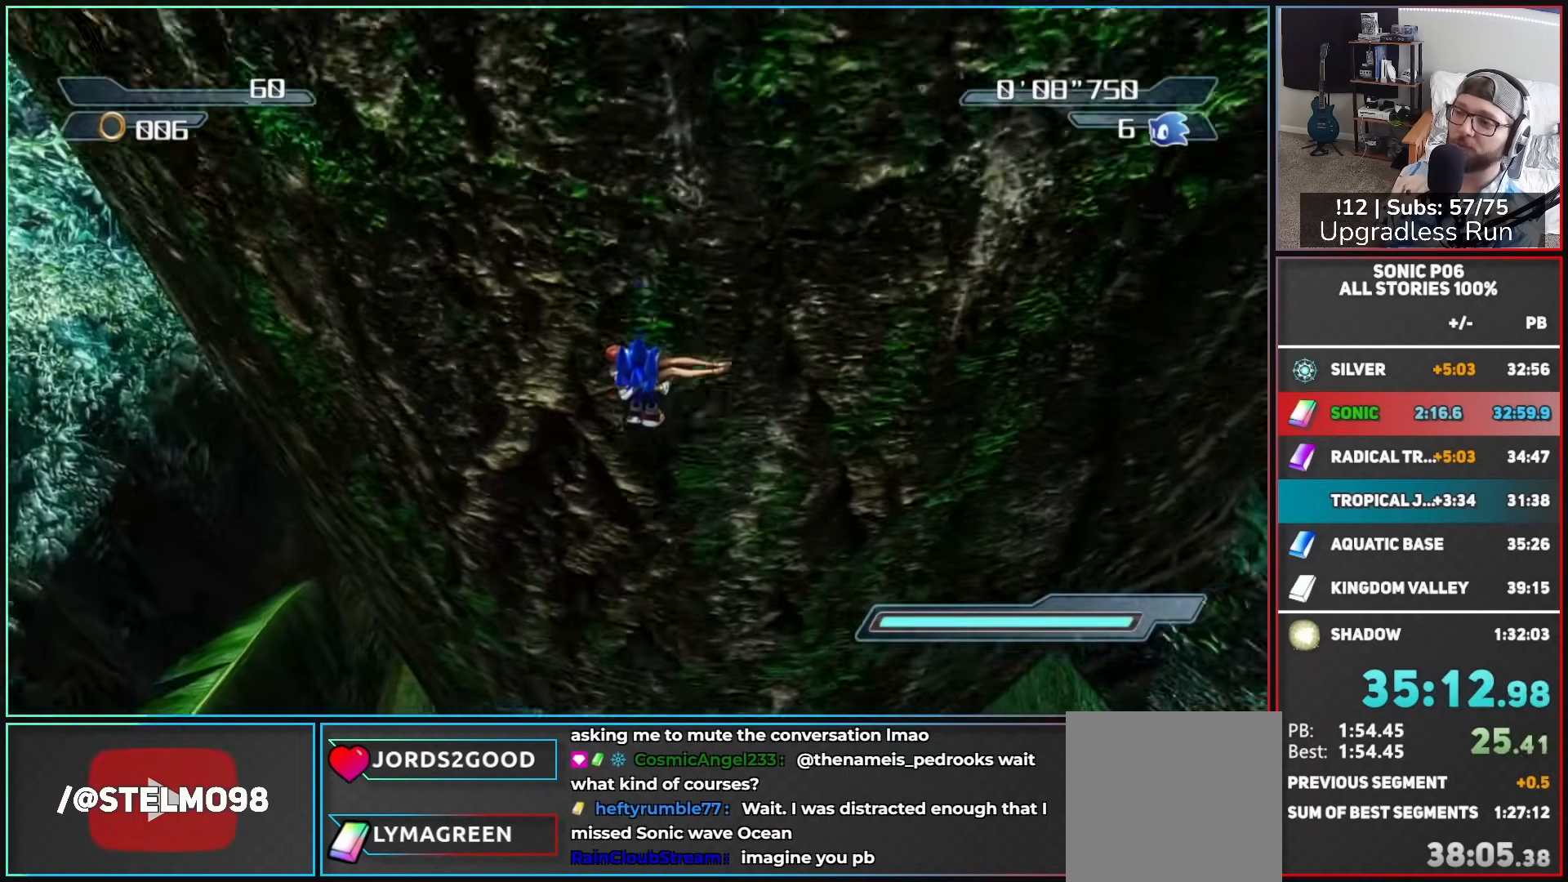
{"dt_ms": 500, "buttons": [], "left_stick": "center", "right_stick": "center", "events": []}
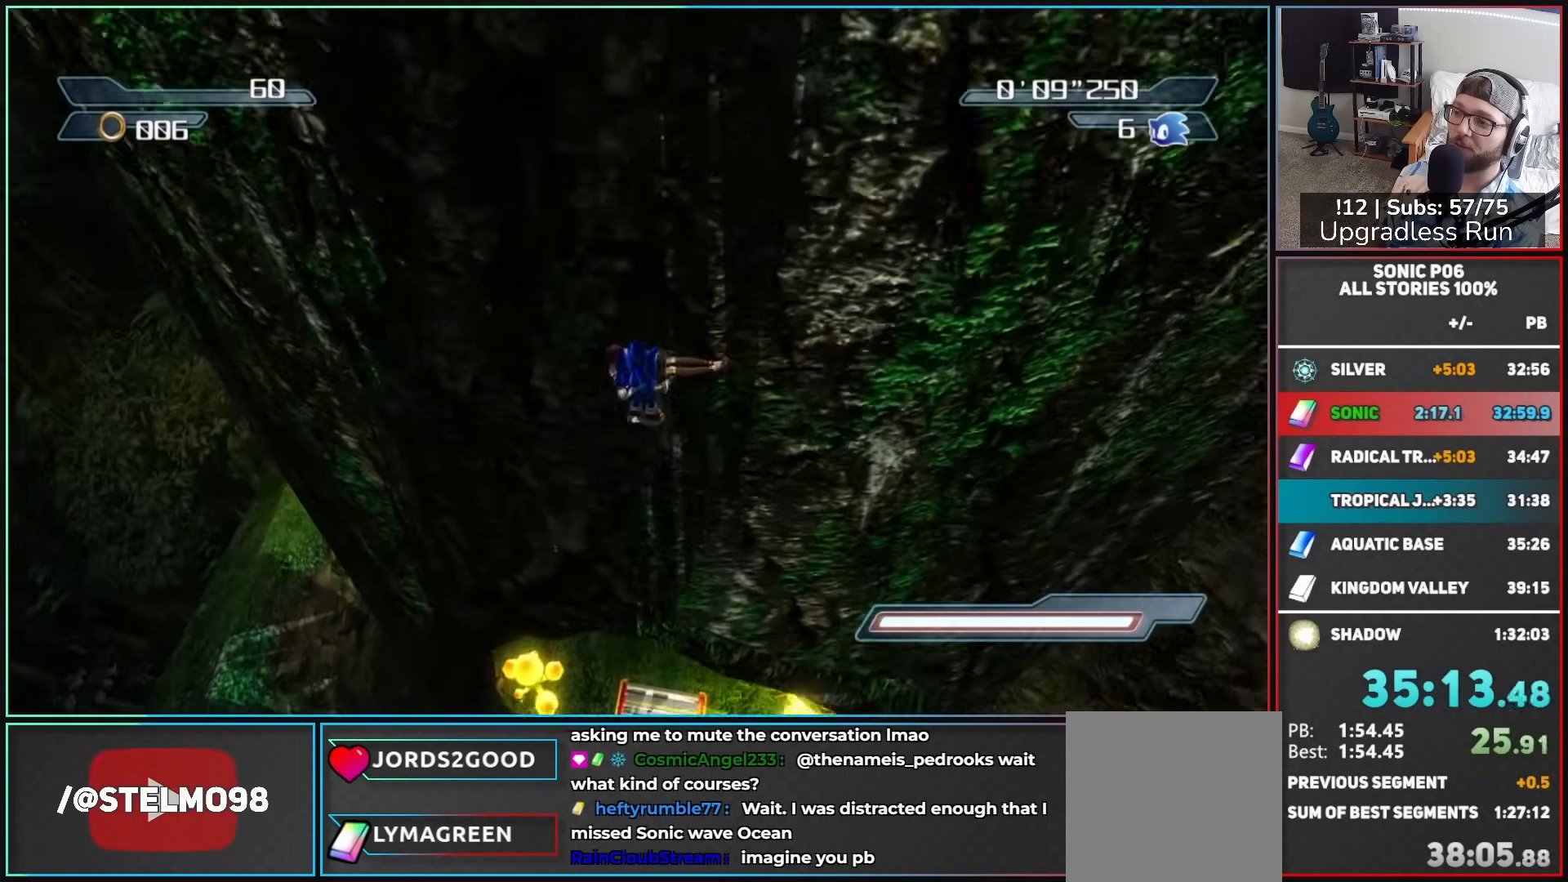
{"dt_ms": 500, "buttons": [], "left_stick": "center", "right_stick": "center", "events": []}
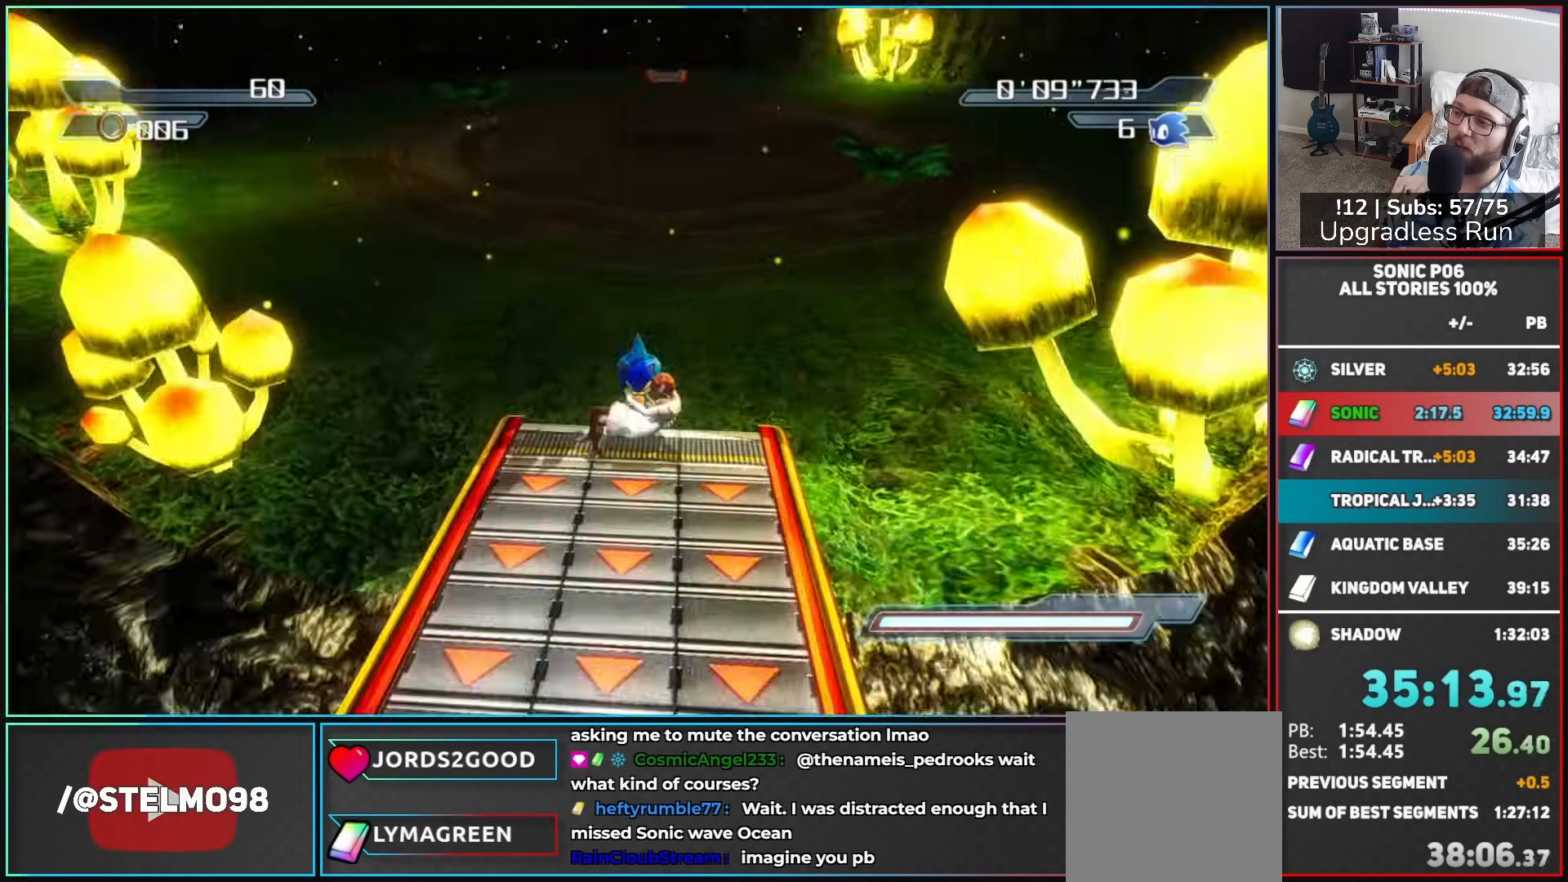
{"dt_ms": 500, "buttons": [], "left_stick": "center", "right_stick": "center", "events": []}
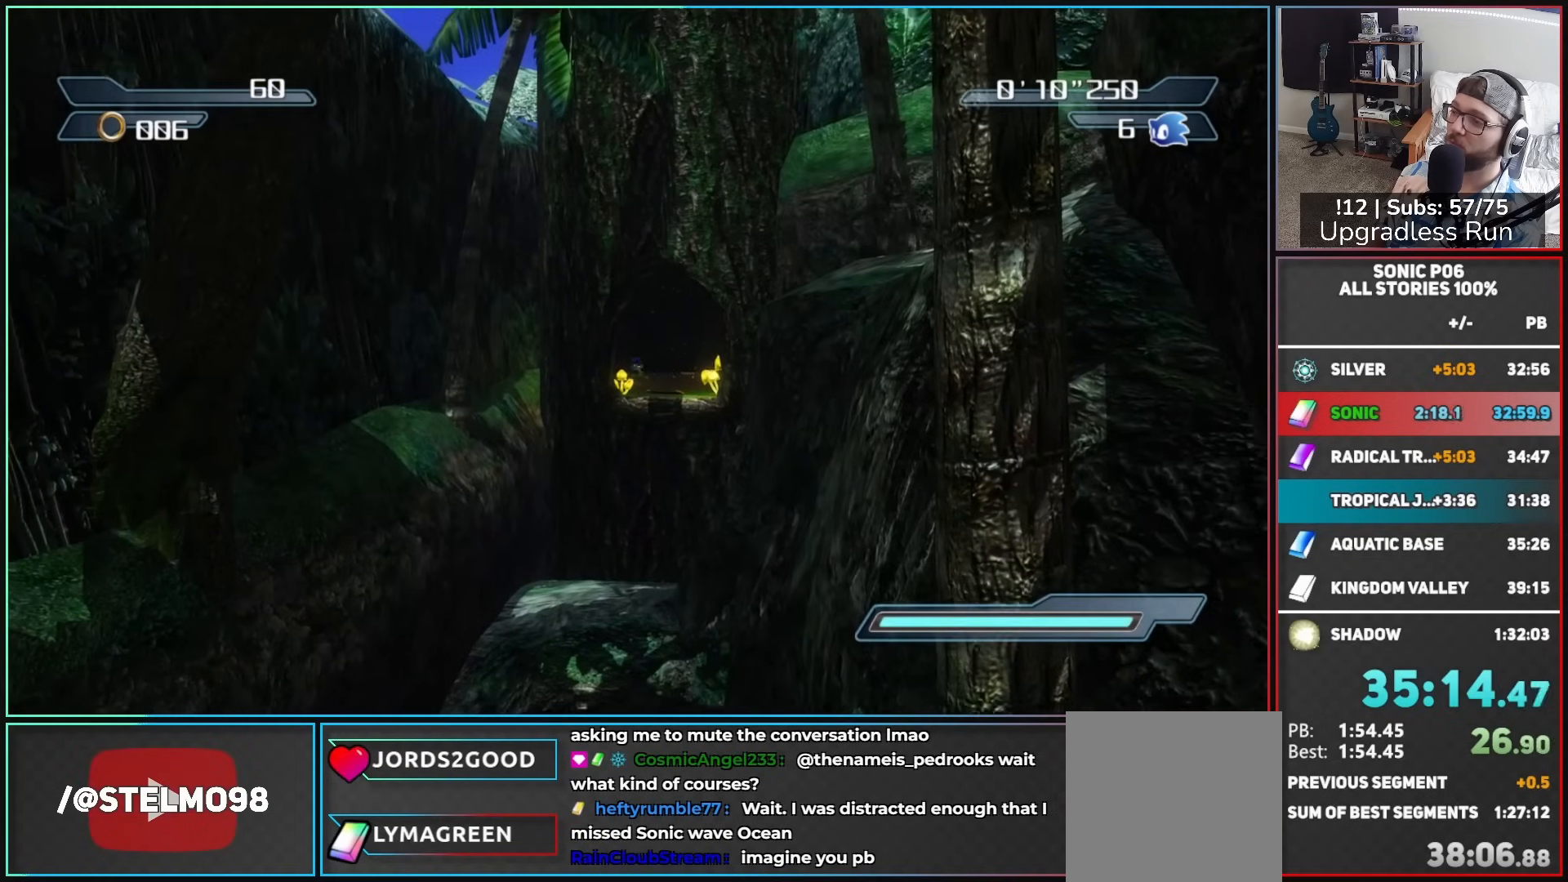
{"dt_ms": 500, "buttons": [], "left_stick": "center", "right_stick": "center", "events": []}
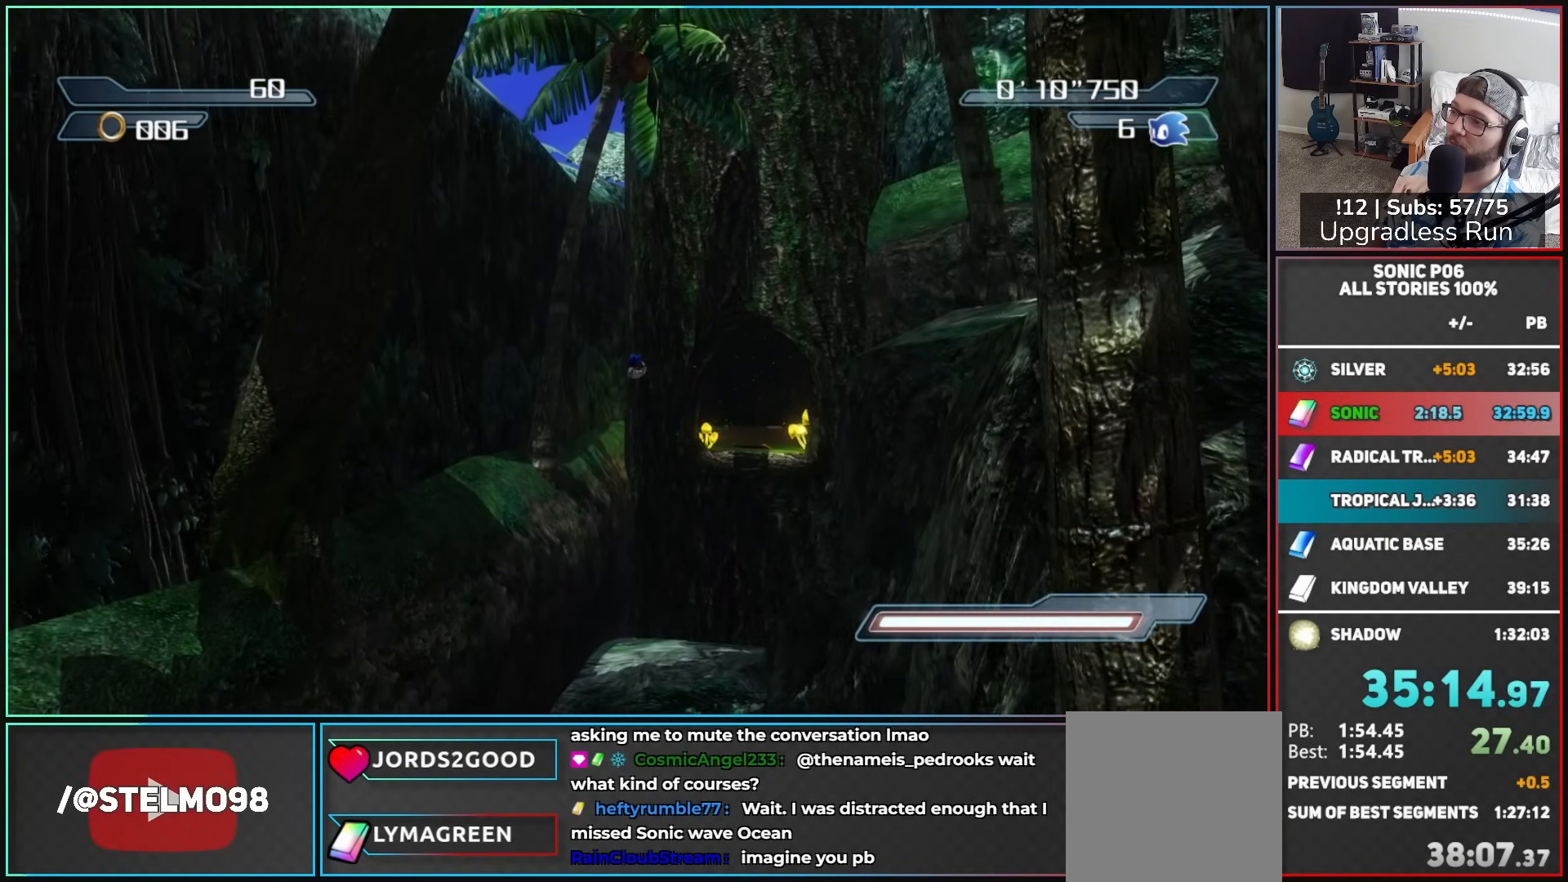
{"dt_ms": 500, "buttons": [], "left_stick": "center", "right_stick": "center", "events": []}
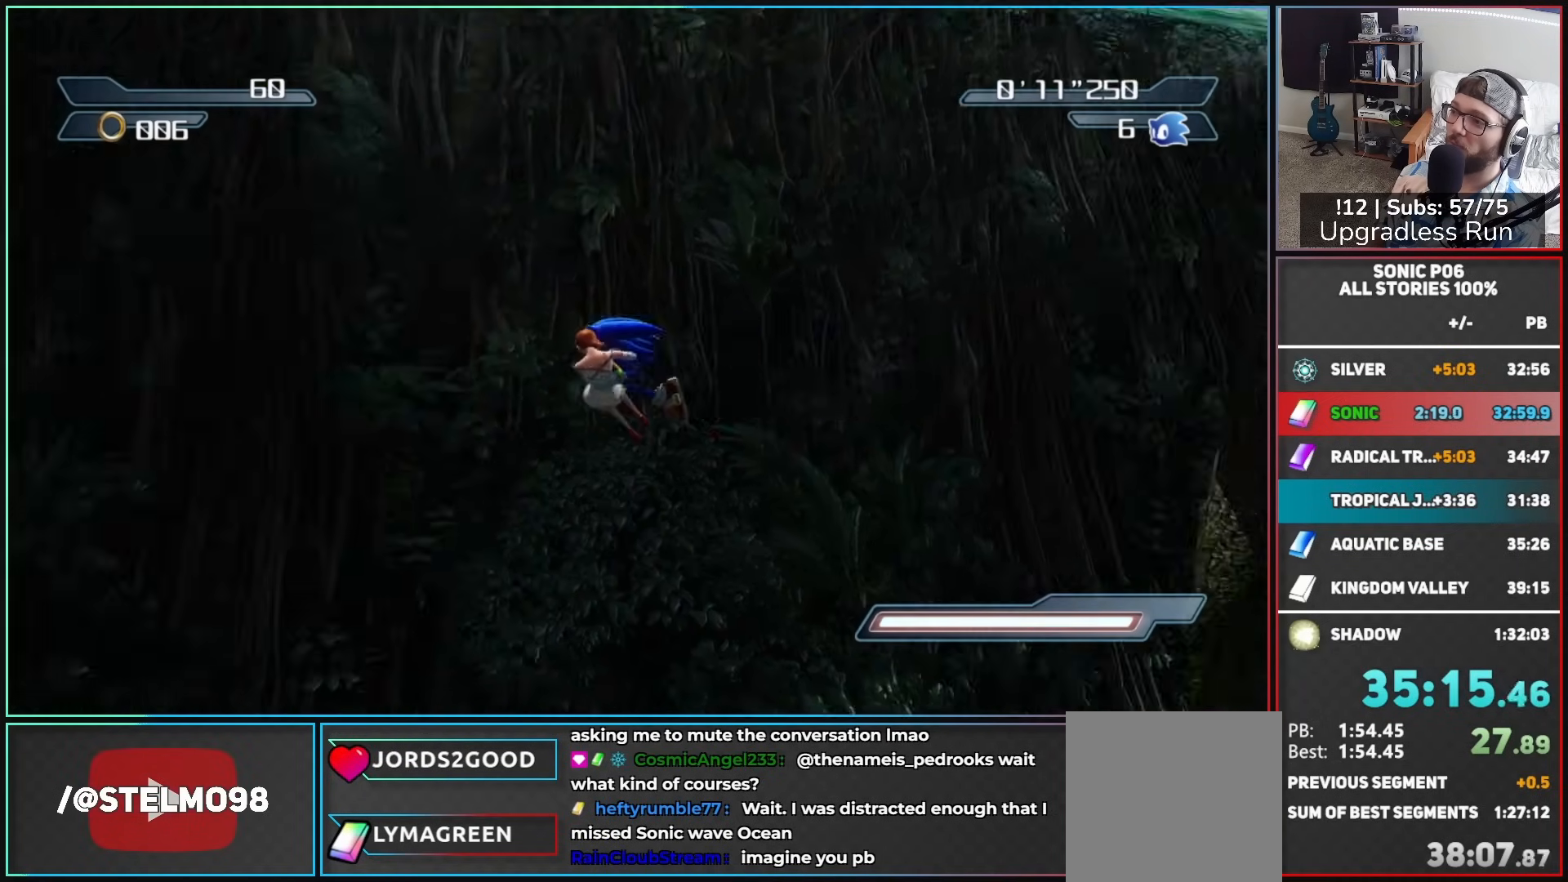
{"dt_ms": 500, "buttons": [], "left_stick": "up", "right_stick": "center", "events": [[217, "left_stick", "up"]]}
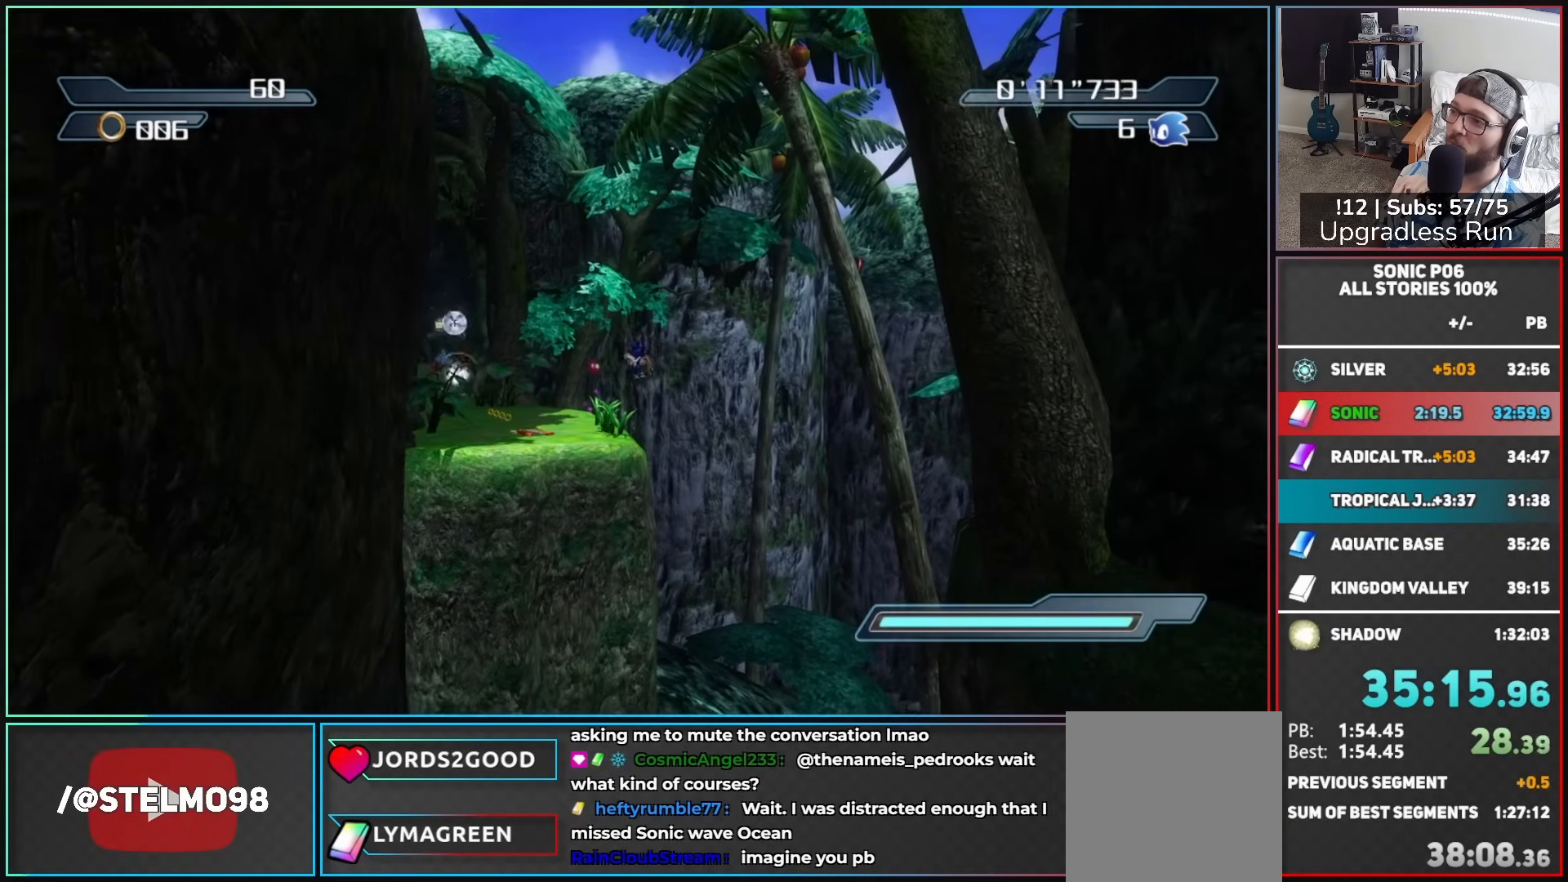
{"dt_ms": 500, "buttons": [], "left_stick": "up", "right_stick": "center", "events": []}
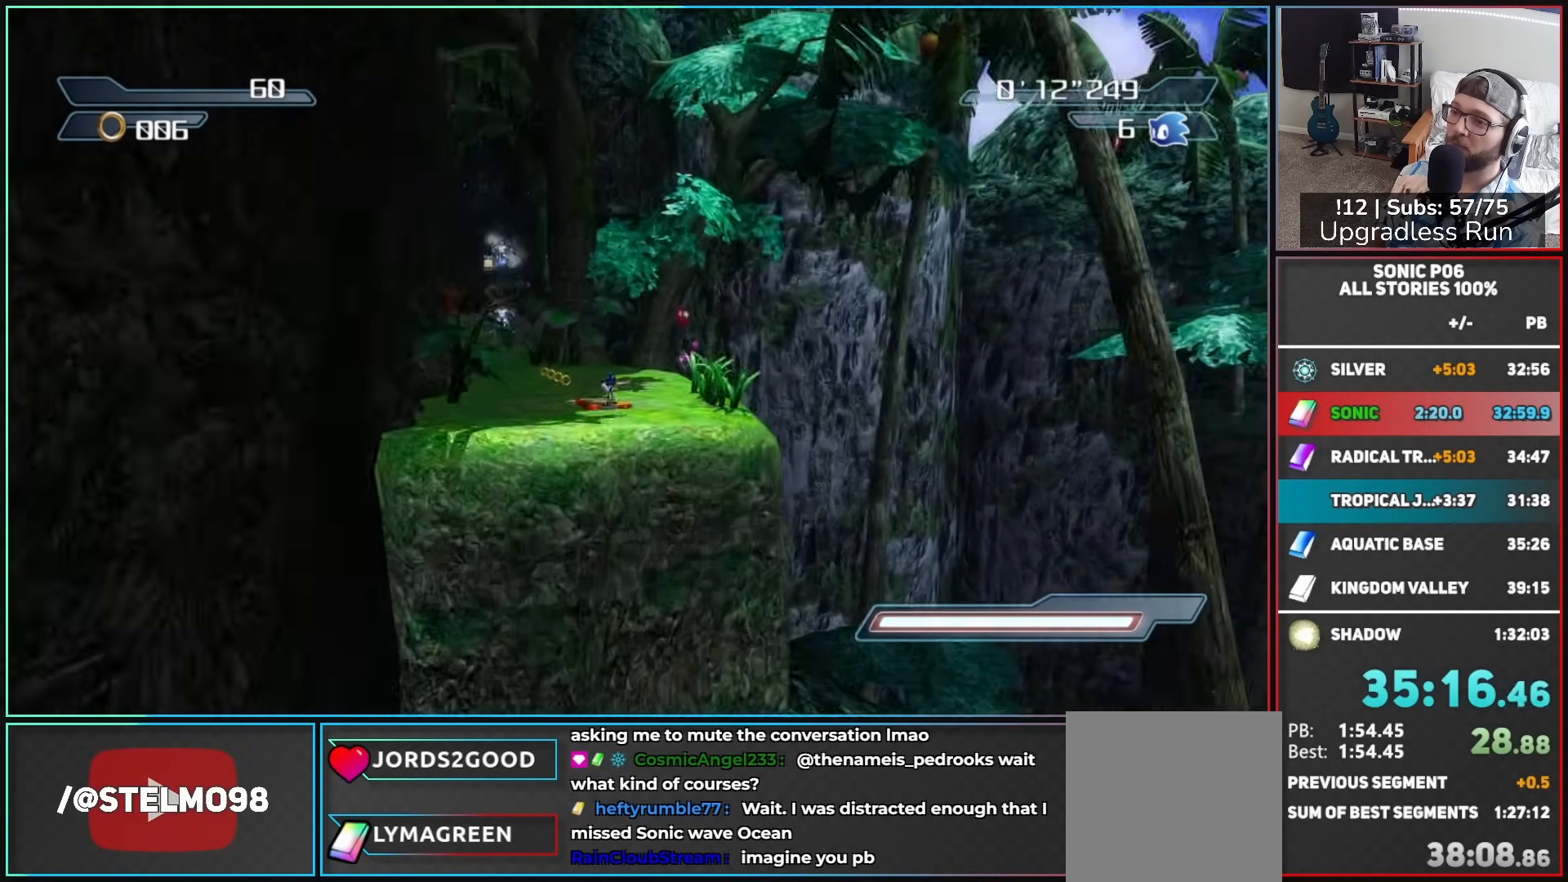
{"dt_ms": 500, "buttons": ["A"], "left_stick": "right", "right_stick": "center", "events": [[300, "left_stick", "right"], [350, "A", "down"]]}
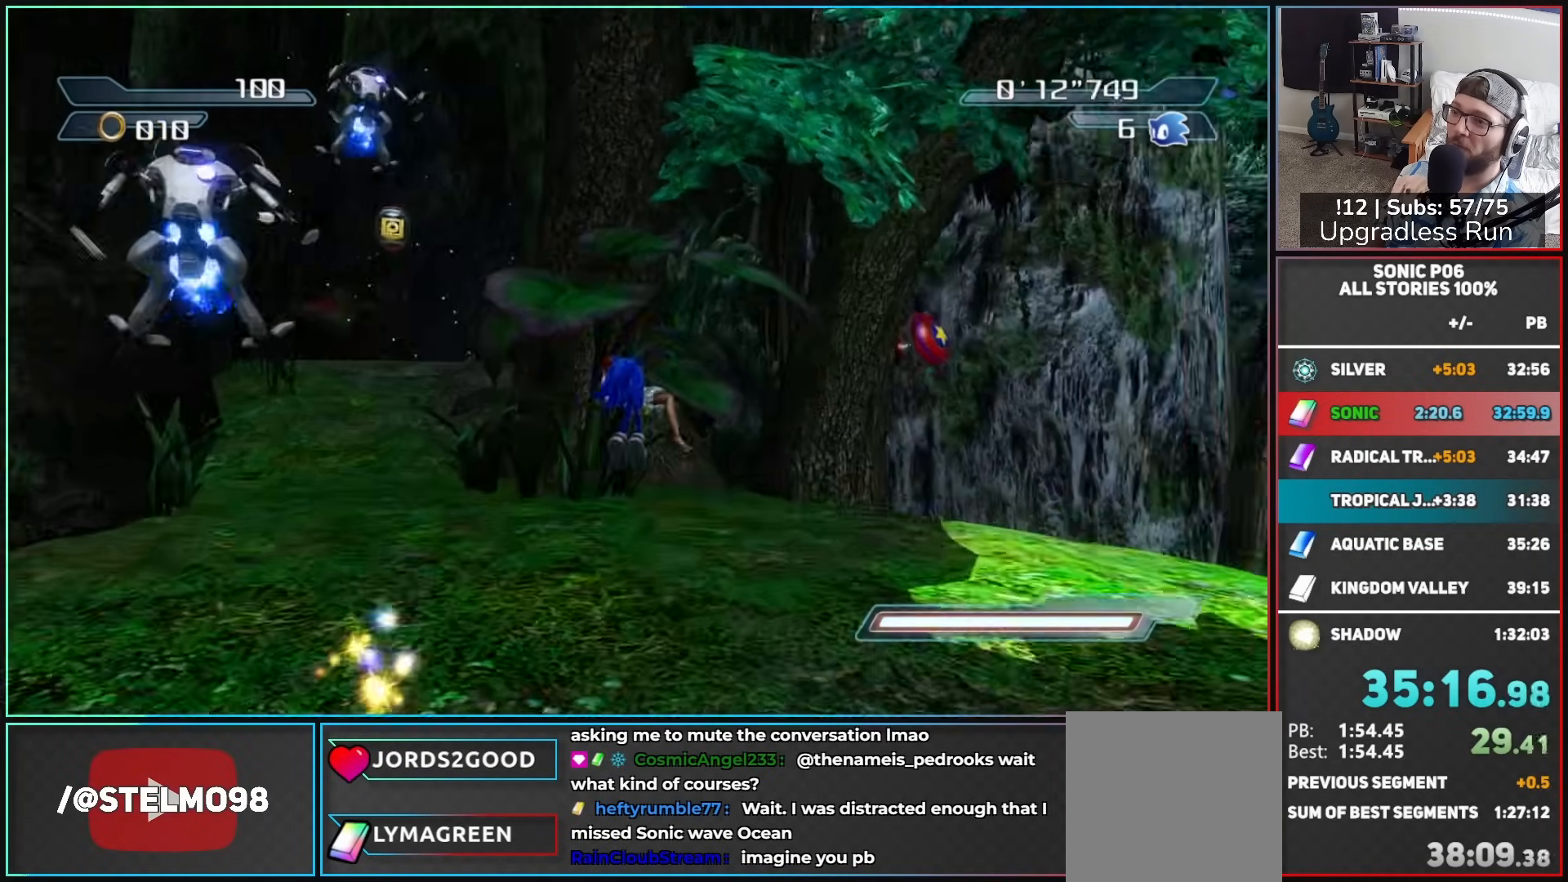
{"dt_ms": 500, "buttons": ["A"], "left_stick": "up", "right_stick": "center", "events": [[167, "left_stick", "up"], [233, "A", "up"], [250, "left_stick", "up-left"], [300, "A", "down"], [433, "left_stick", "up"]]}
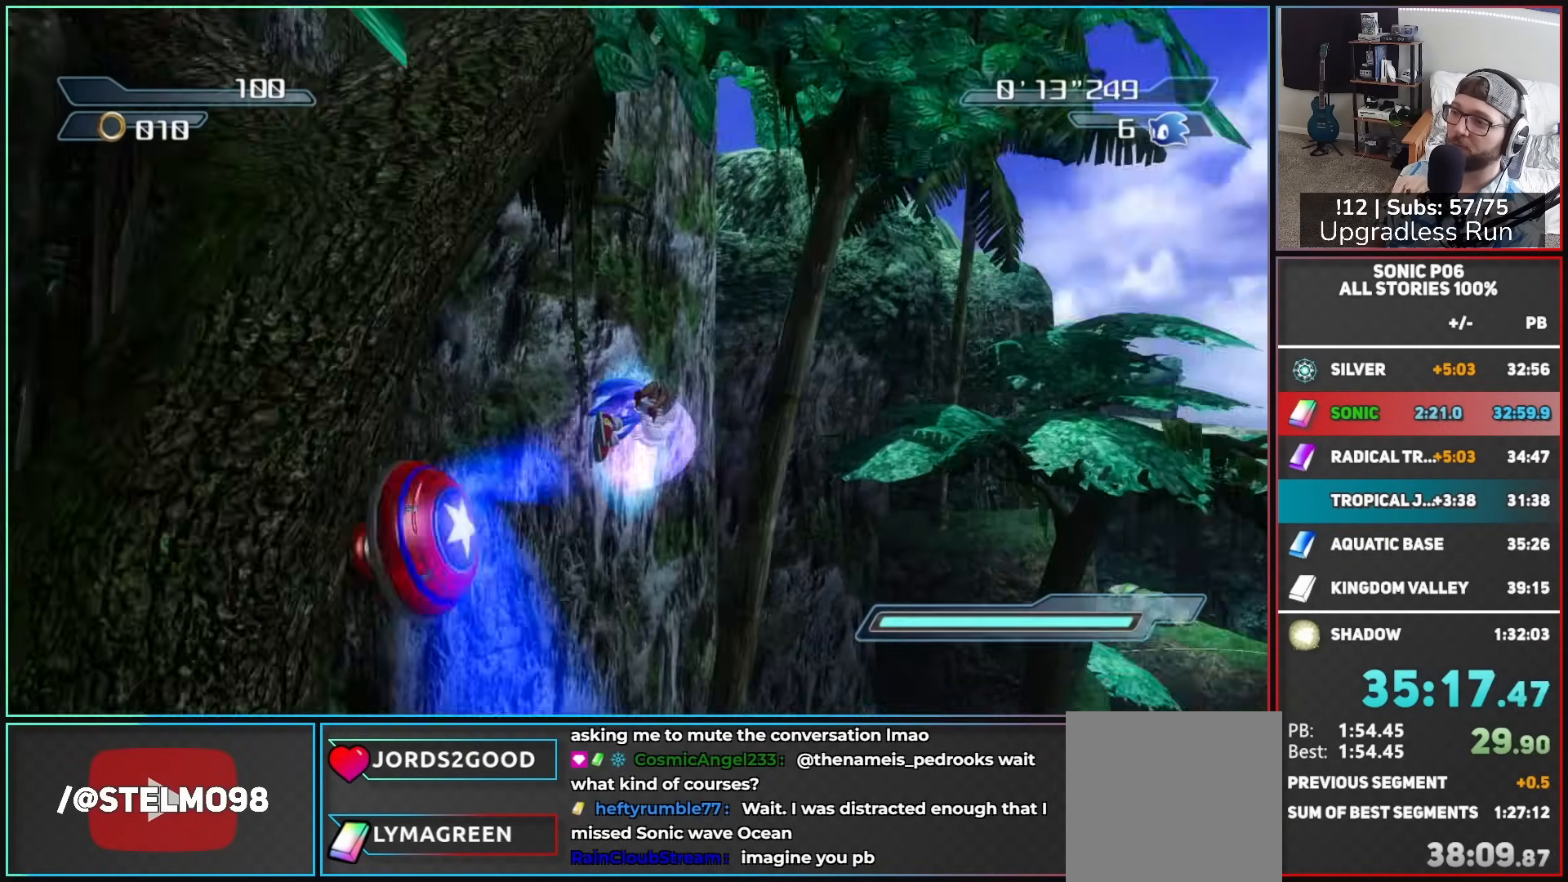
{"dt_ms": 500, "buttons": [], "left_stick": "center", "right_stick": "center", "events": [[17, "A", "up"], [83, "left_stick", "center"]]}
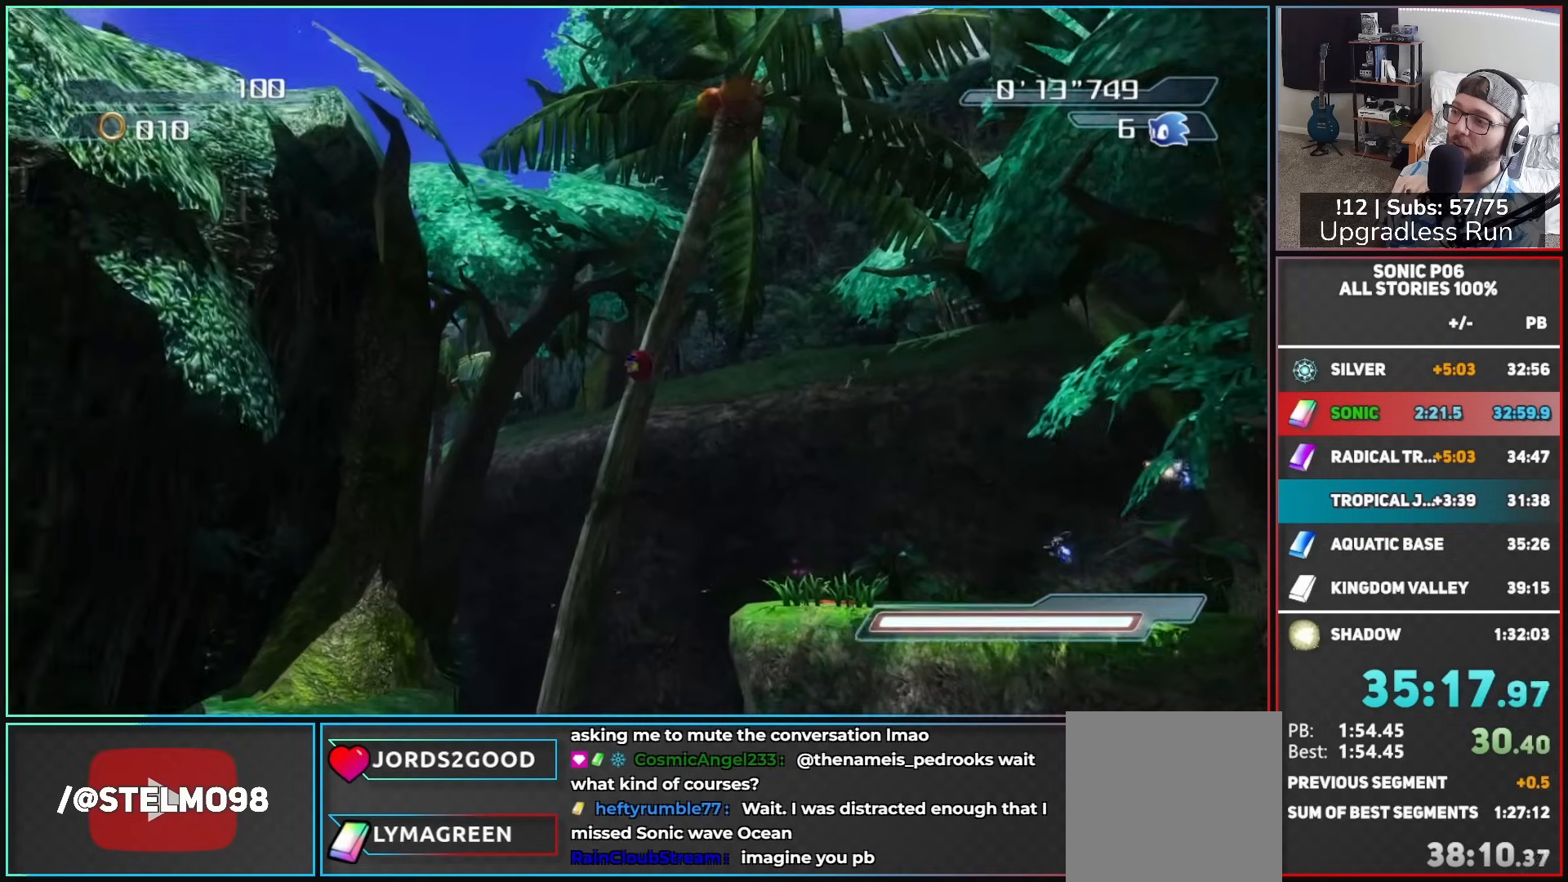
{"dt_ms": 500, "buttons": [], "left_stick": "center", "right_stick": "center", "events": []}
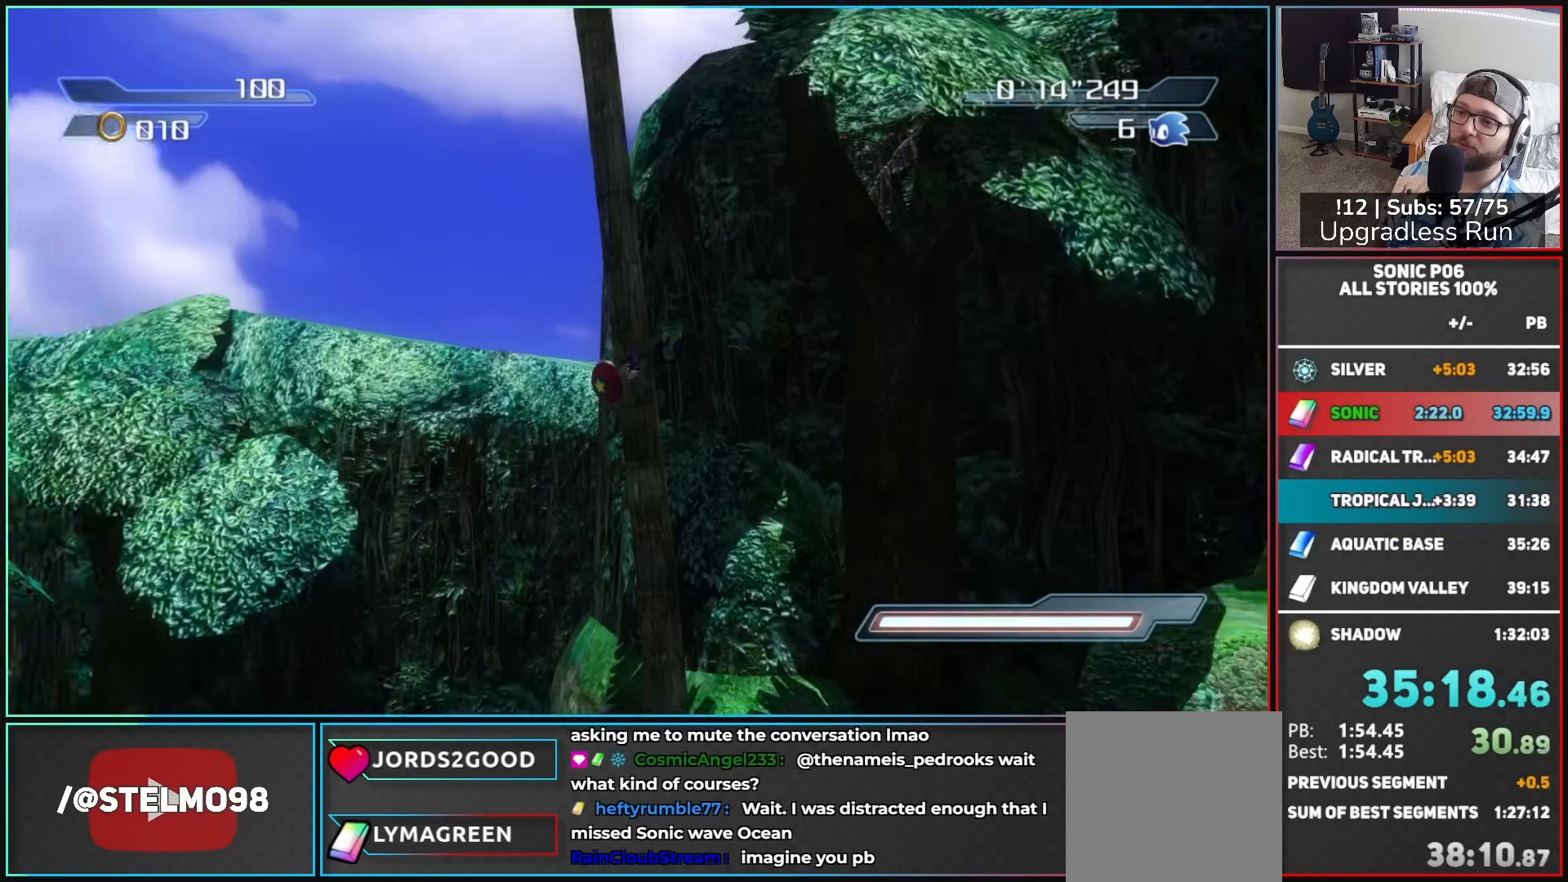
{"dt_ms": 500, "buttons": [], "left_stick": "center", "right_stick": "center", "events": []}